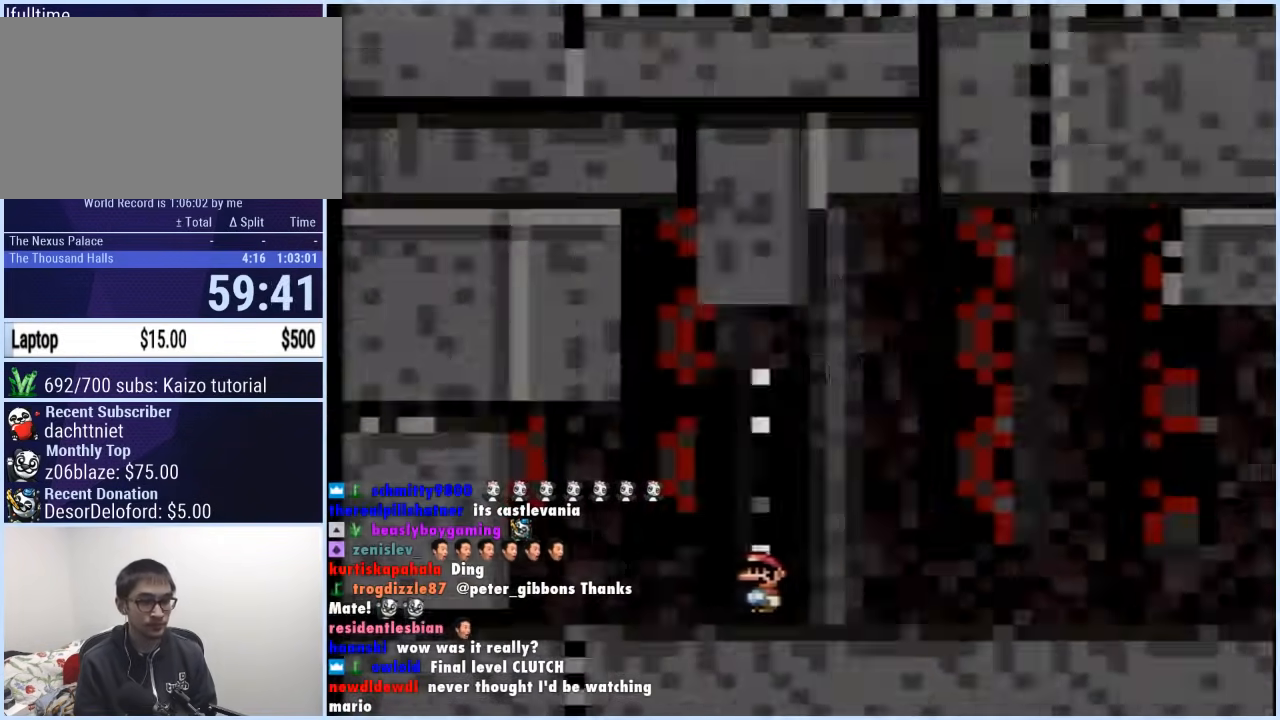
Gameplay with a controller (Nintendo layout); each line is a JSON object with the inputs held at the frame after it. "events" lists button and stick changes between this image and that frame as [ms after this image, input, new state], when the widget could be followed in between. Not read: L3 R3.
{"buttons": [], "events": [[50, "X", "up"]]}
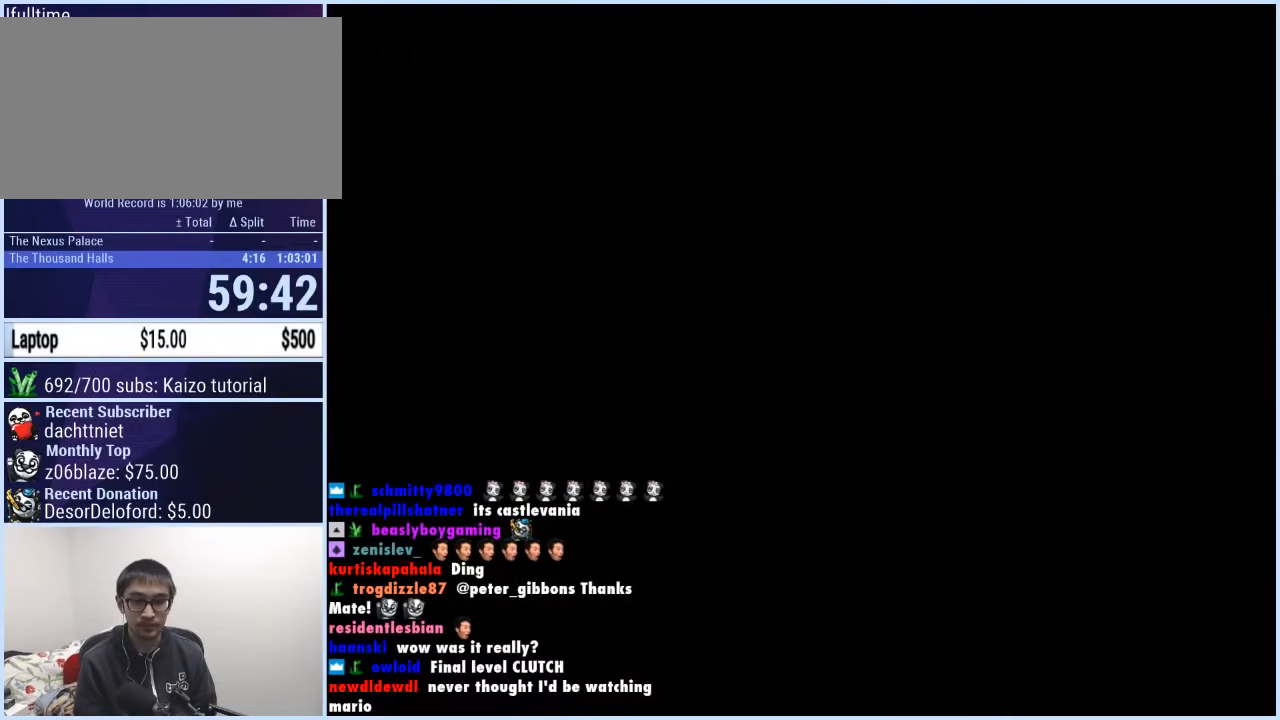
{"buttons": [], "events": []}
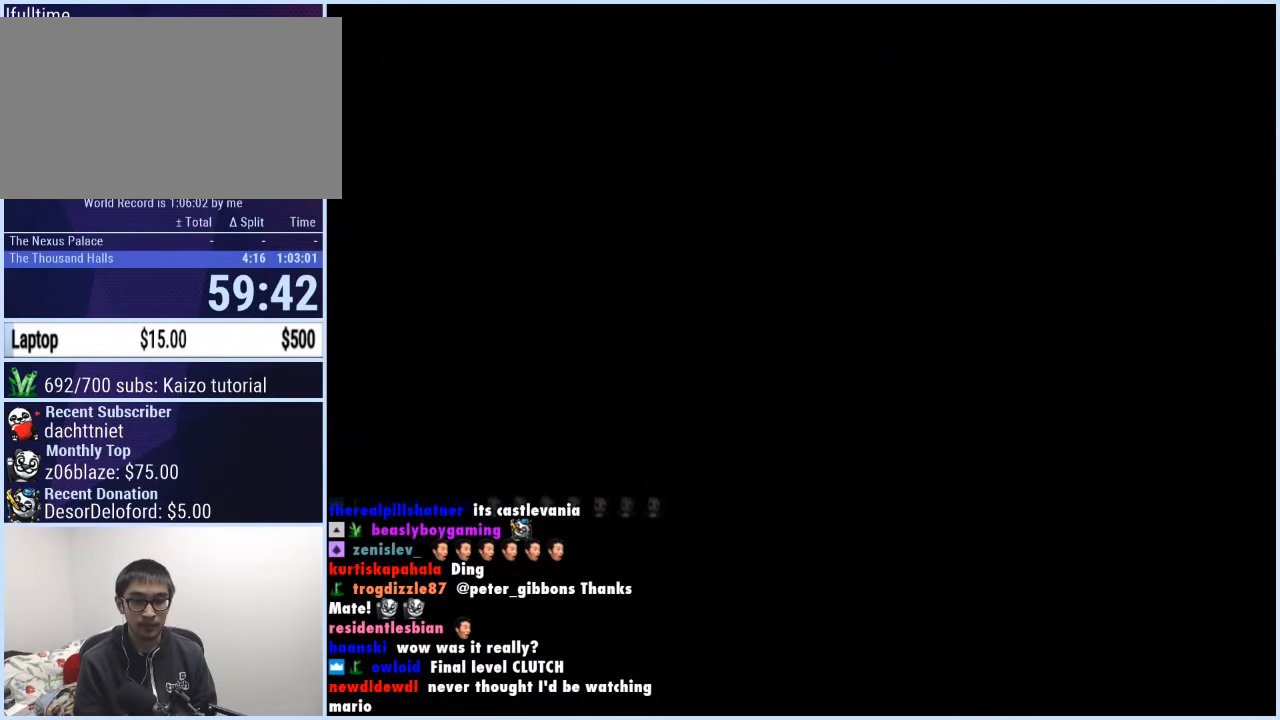
{"buttons": [], "events": []}
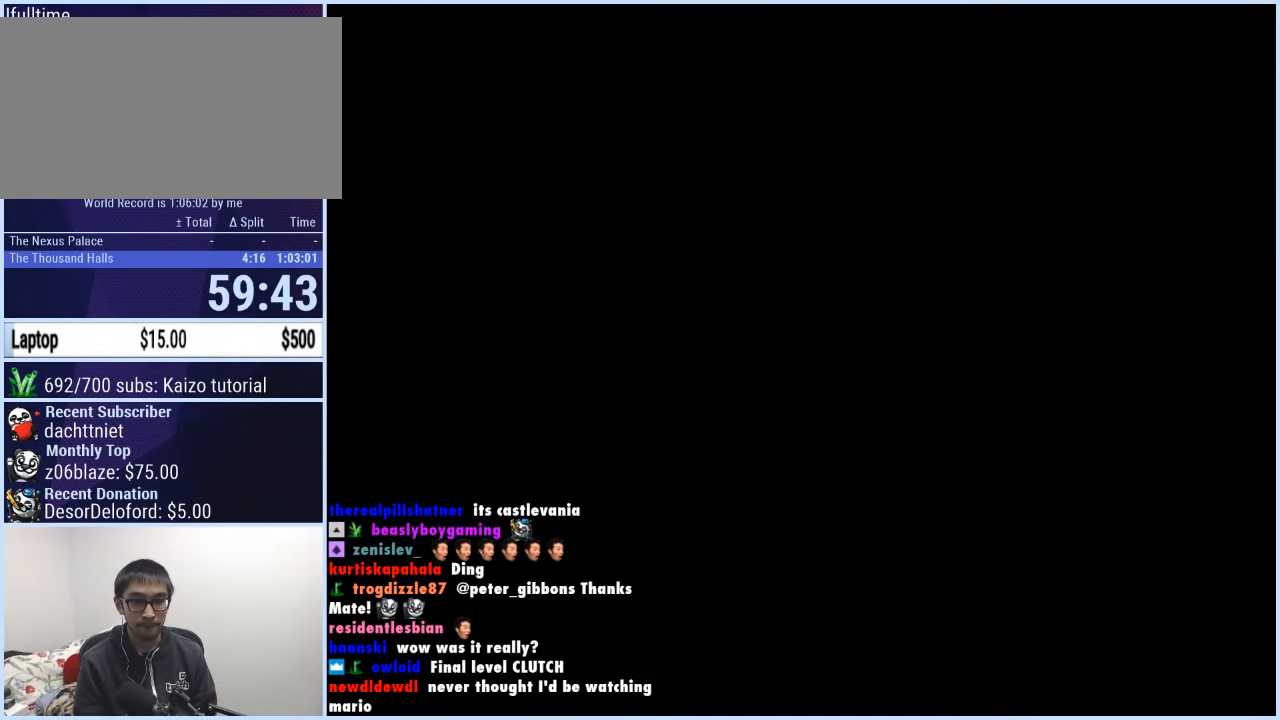
{"buttons": ["Y", "DPAD_RIGHT"], "events": [[317, "DPAD_RIGHT", "down"], [317, "Y", "down"]]}
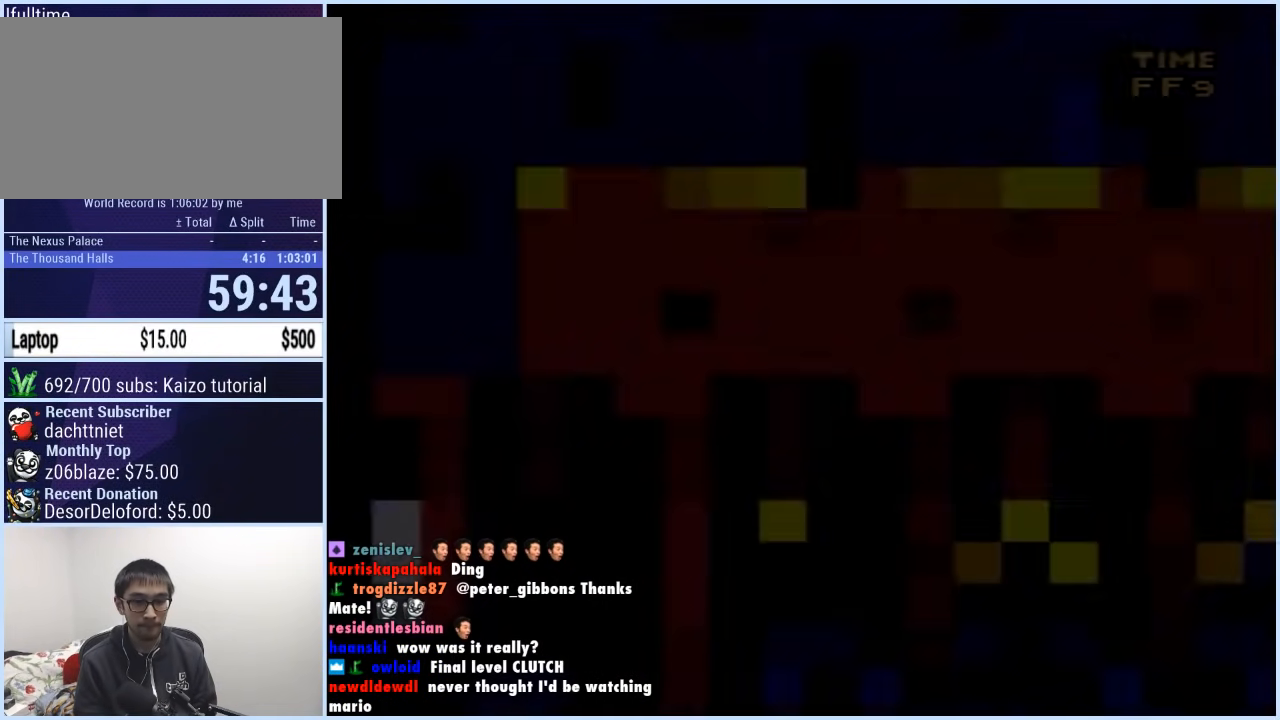
{"buttons": ["Y", "DPAD_RIGHT"], "events": []}
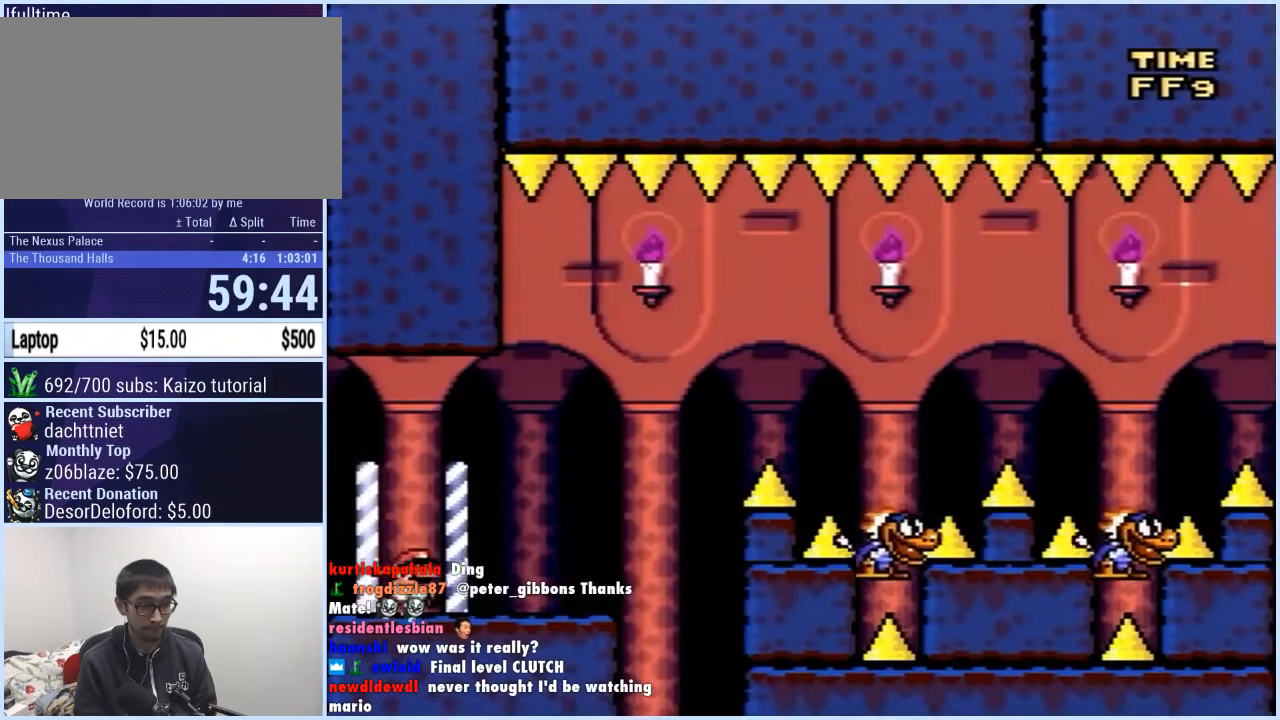
{"buttons": ["B", "Y", "DPAD_RIGHT"], "events": [[367, "B", "down"]]}
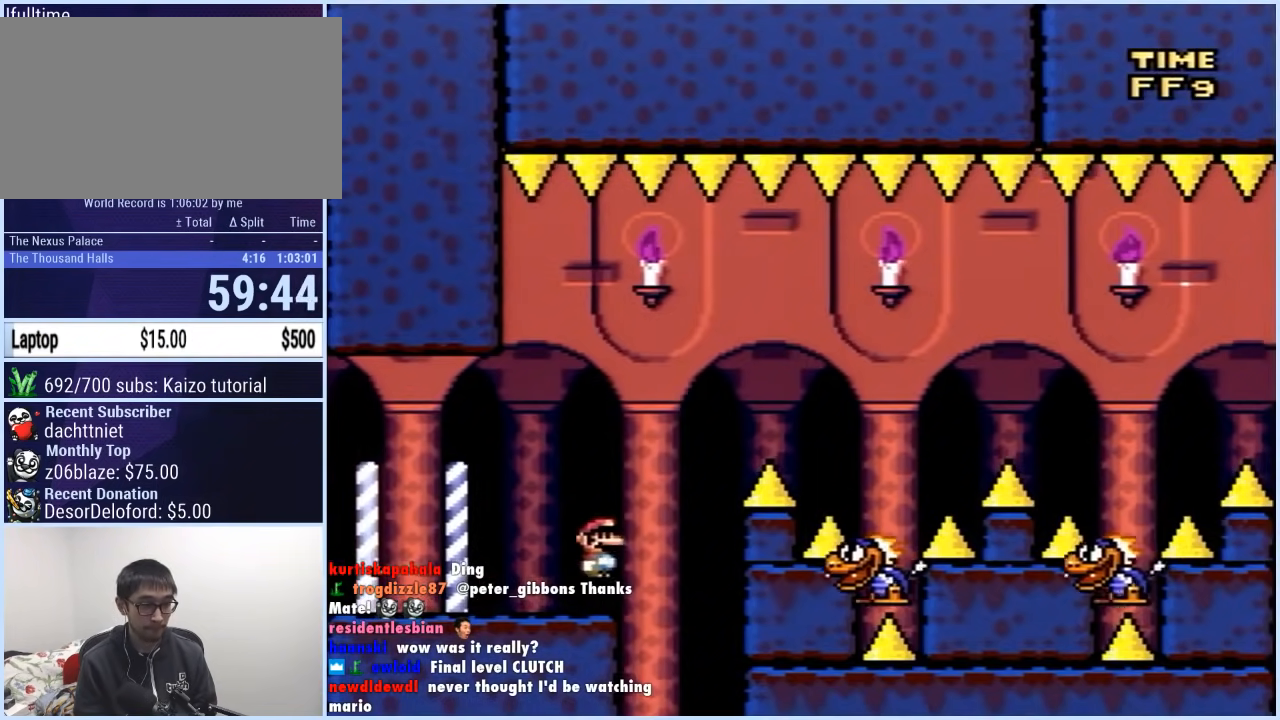
{"buttons": ["B", "Y", "DPAD_LEFT"], "events": [[250, "B", "up"], [333, "B", "down"], [383, "DPAD_RIGHT", "up"], [417, "DPAD_LEFT", "down"]]}
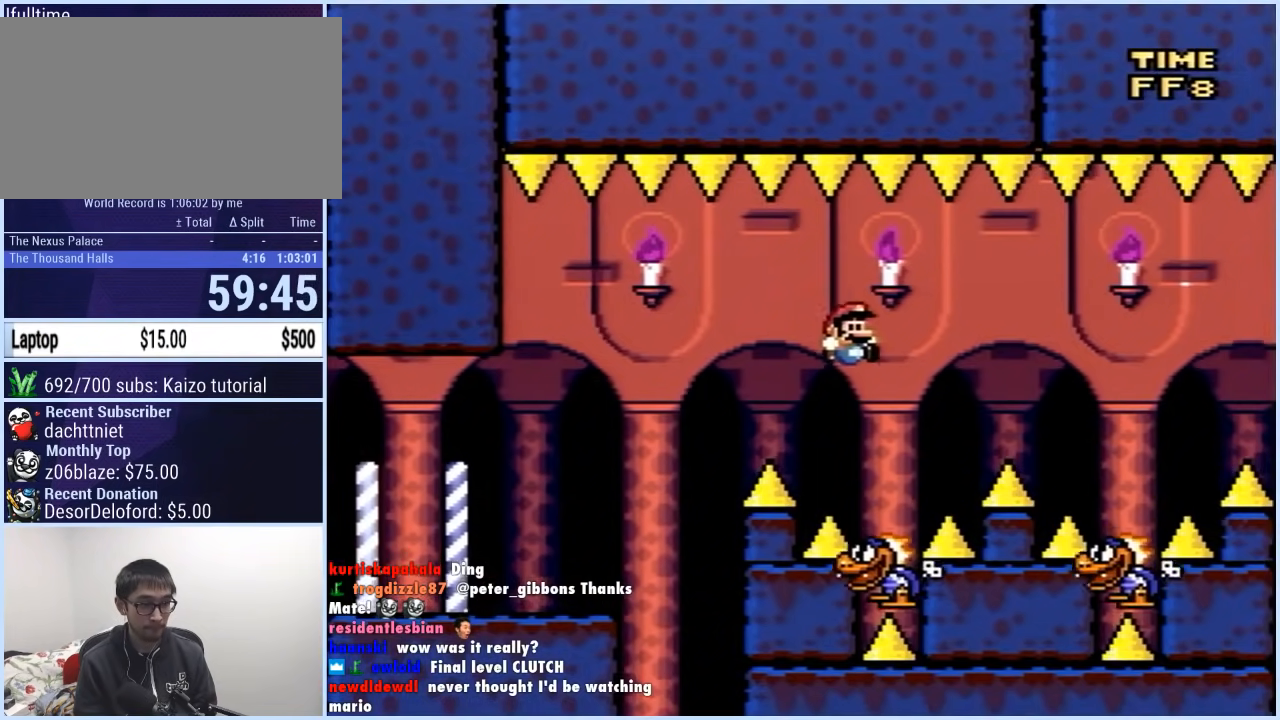
{"buttons": ["Y", "DPAD_RIGHT"], "events": [[17, "DPAD_LEFT", "up"], [33, "DPAD_RIGHT", "down"], [250, "B", "up"]]}
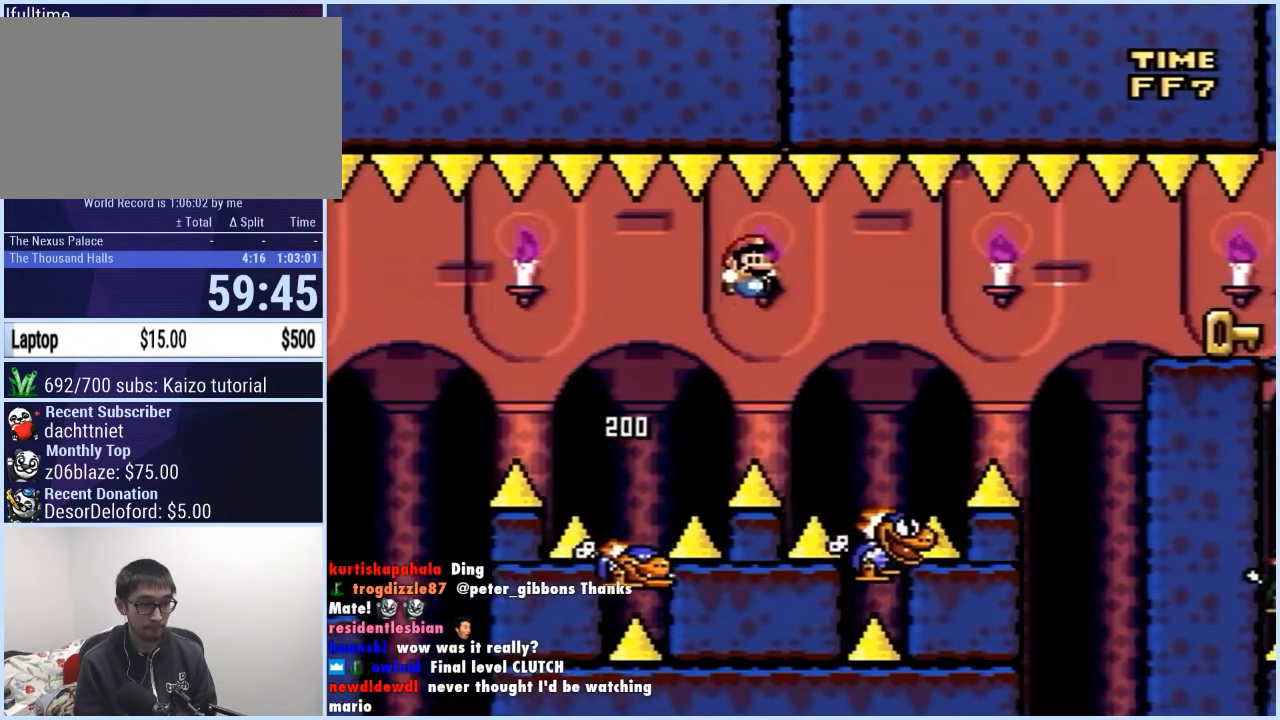
{"buttons": ["Y", "DPAD_RIGHT"], "events": [[17, "DPAD_RIGHT", "up"], [50, "DPAD_LEFT", "down"], [117, "DPAD_LEFT", "up"], [133, "DPAD_RIGHT", "down"], [167, "B", "down"], [367, "B", "up"]]}
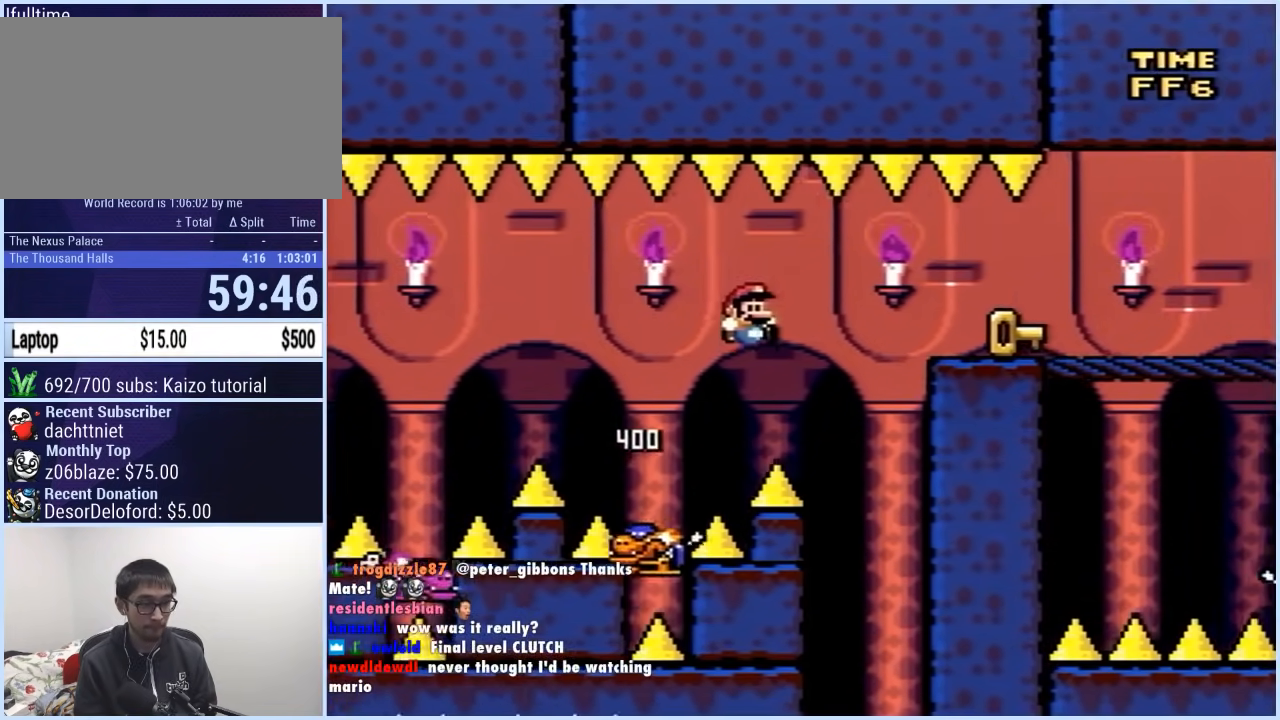
{"buttons": ["B", "Y", "DPAD_LEFT"], "events": [[17, "B", "down"], [367, "DPAD_RIGHT", "up"], [400, "DPAD_LEFT", "down"]]}
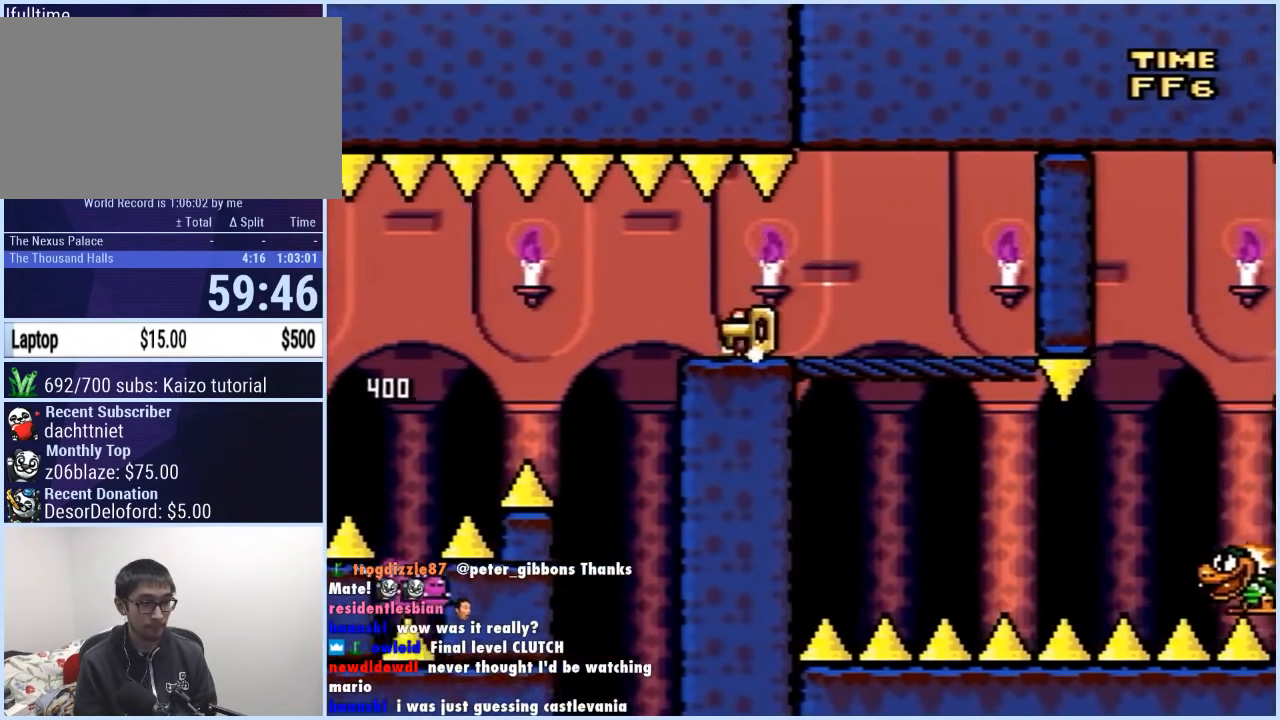
{"buttons": ["B", "Y"], "events": [[33, "DPAD_LEFT", "up"], [33, "DPAD_UP", "down"], [50, "DPAD_RIGHT", "down"], [50, "DPAD_UP", "up"], [100, "DPAD_RIGHT", "up"]]}
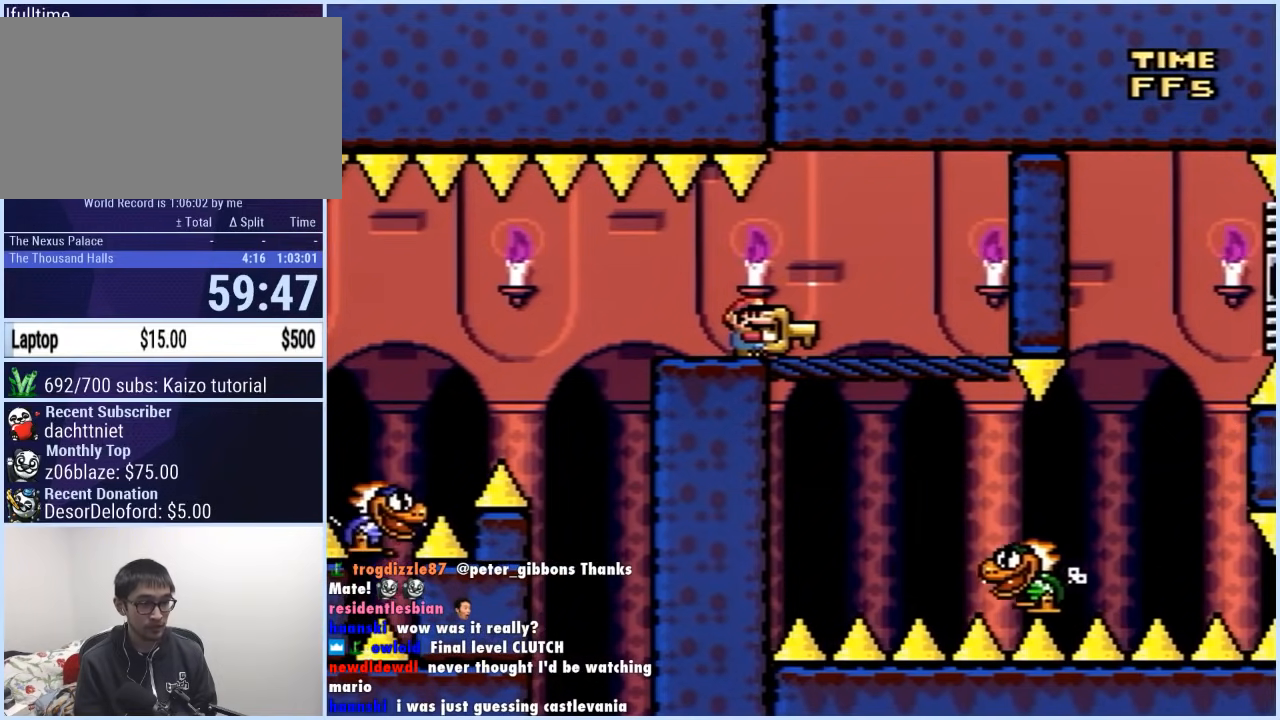
{"buttons": ["B", "Y", "DPAD_RIGHT"], "events": [[383, "DPAD_RIGHT", "down"]]}
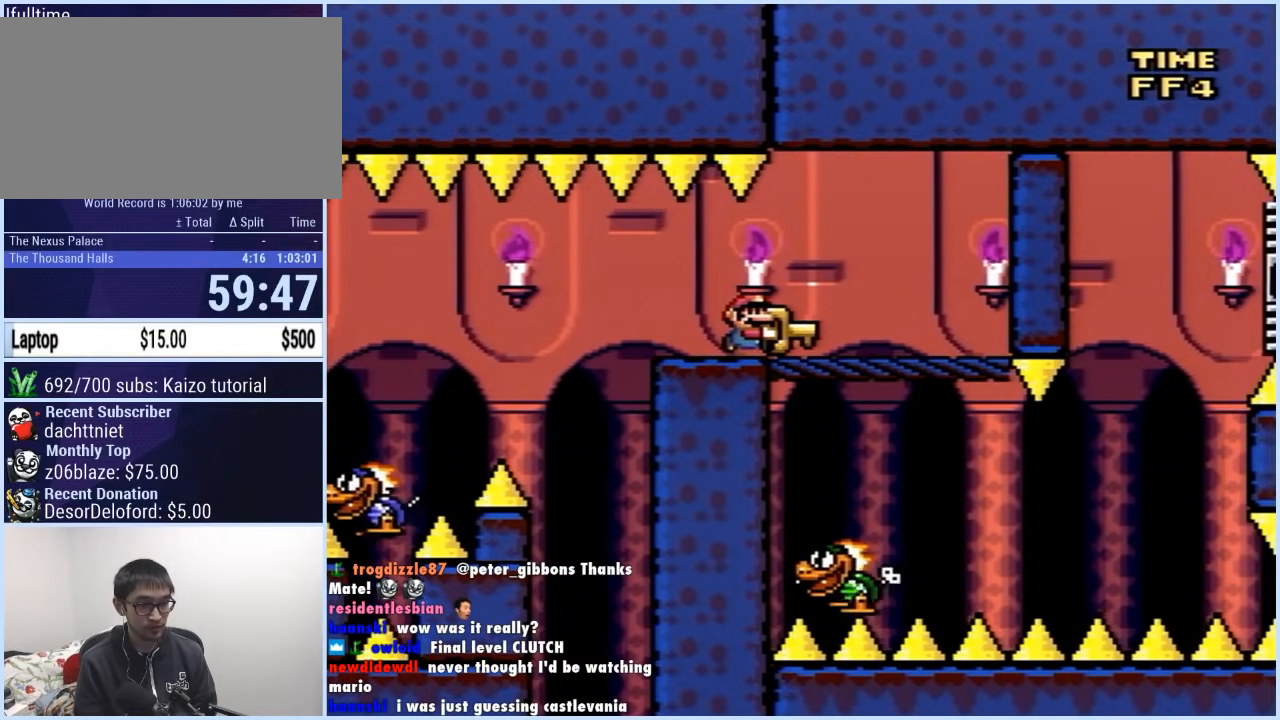
{"buttons": ["B", "Y", "DPAD_RIGHT"], "events": []}
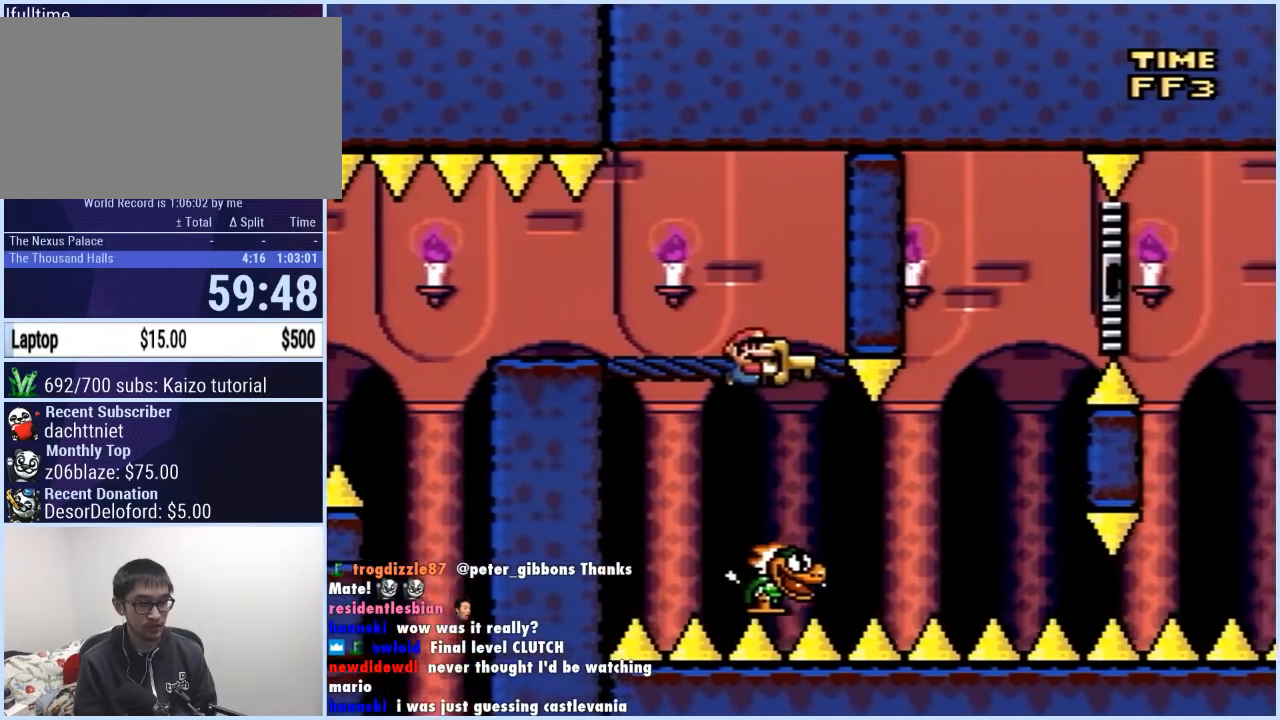
{"buttons": ["B", "Y", "DPAD_RIGHT"], "events": []}
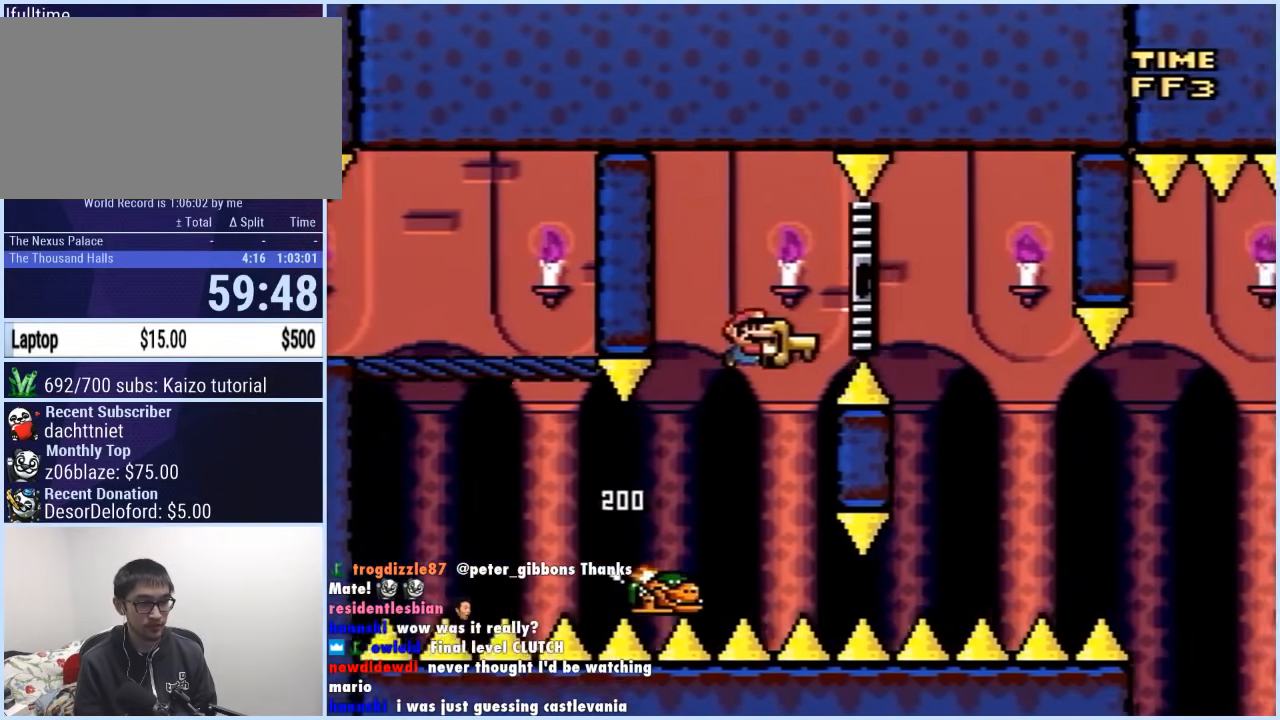
{"buttons": ["B", "Y", "DPAD_LEFT"], "events": [[283, "DPAD_RIGHT", "up"], [317, "DPAD_LEFT", "down"]]}
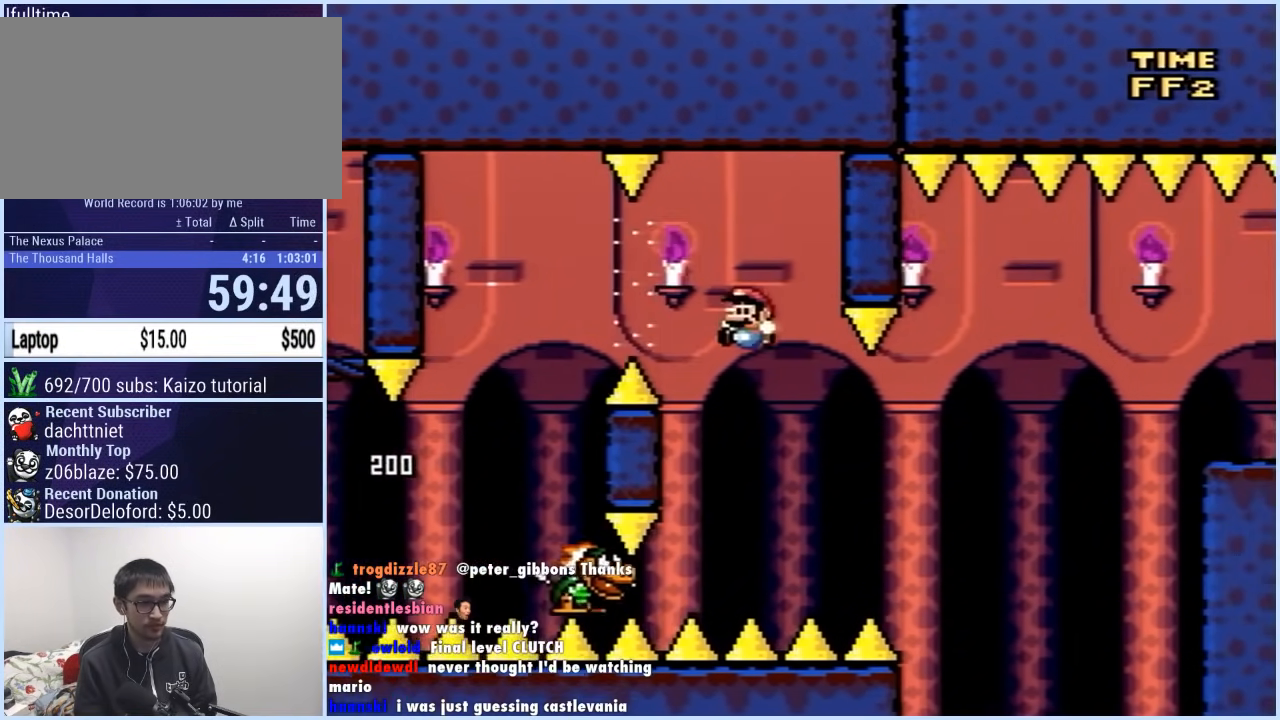
{"buttons": ["Y", "DPAD_RIGHT"], "events": [[83, "DPAD_LEFT", "up"], [83, "DPAD_UP", "down"], [100, "DPAD_RIGHT", "down"], [100, "DPAD_UP", "up"], [267, "B", "up"], [283, "DPAD_RIGHT", "up"], [317, "DPAD_LEFT", "down"], [400, "DPAD_LEFT", "up"], [400, "DPAD_RIGHT", "down"]]}
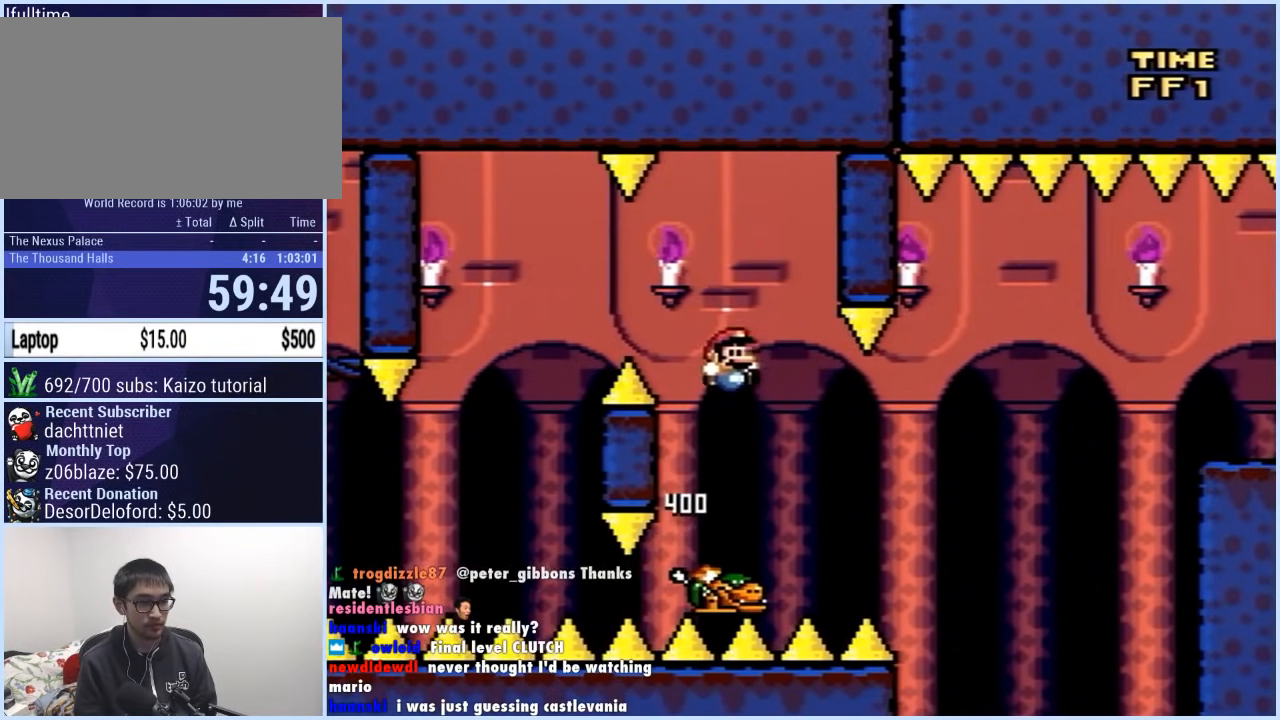
{"buttons": ["Y", "DPAD_RIGHT"], "events": [[50, "B", "down"], [450, "B", "up"]]}
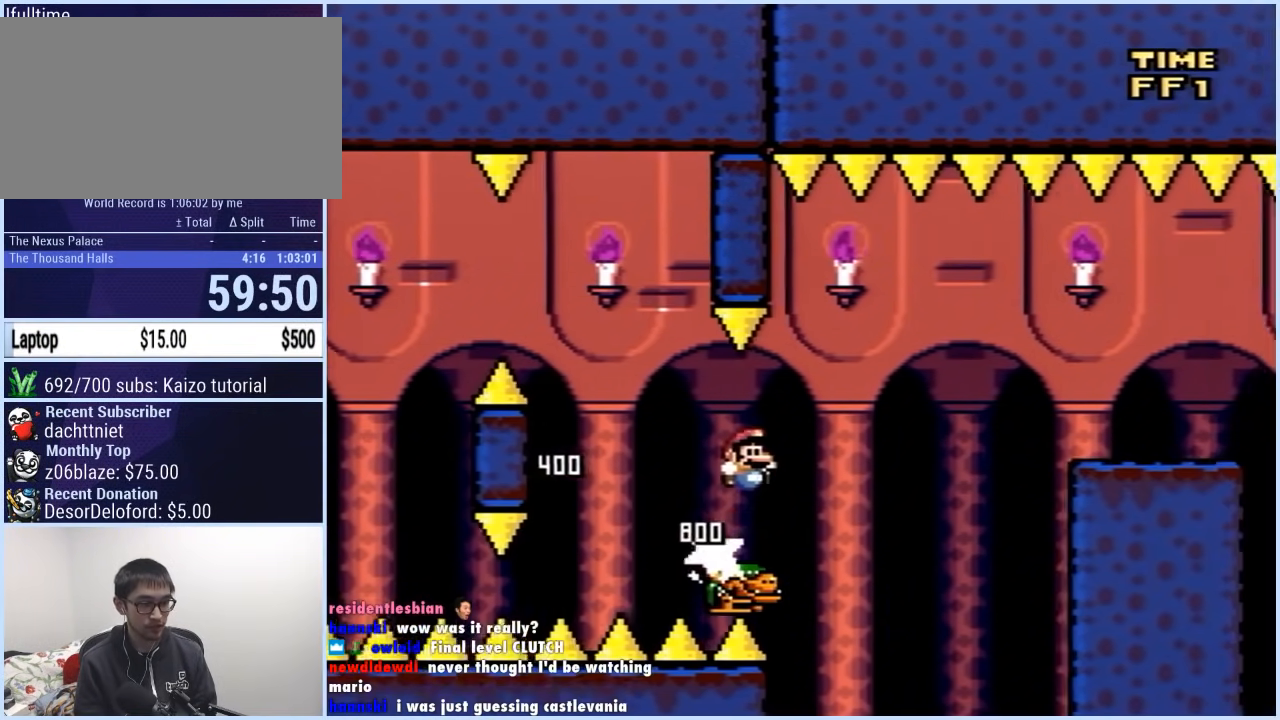
{"buttons": ["B", "X", "DPAD_RIGHT"], "events": [[17, "B", "down"], [483, "Y", "up"], [500, "X", "down"]]}
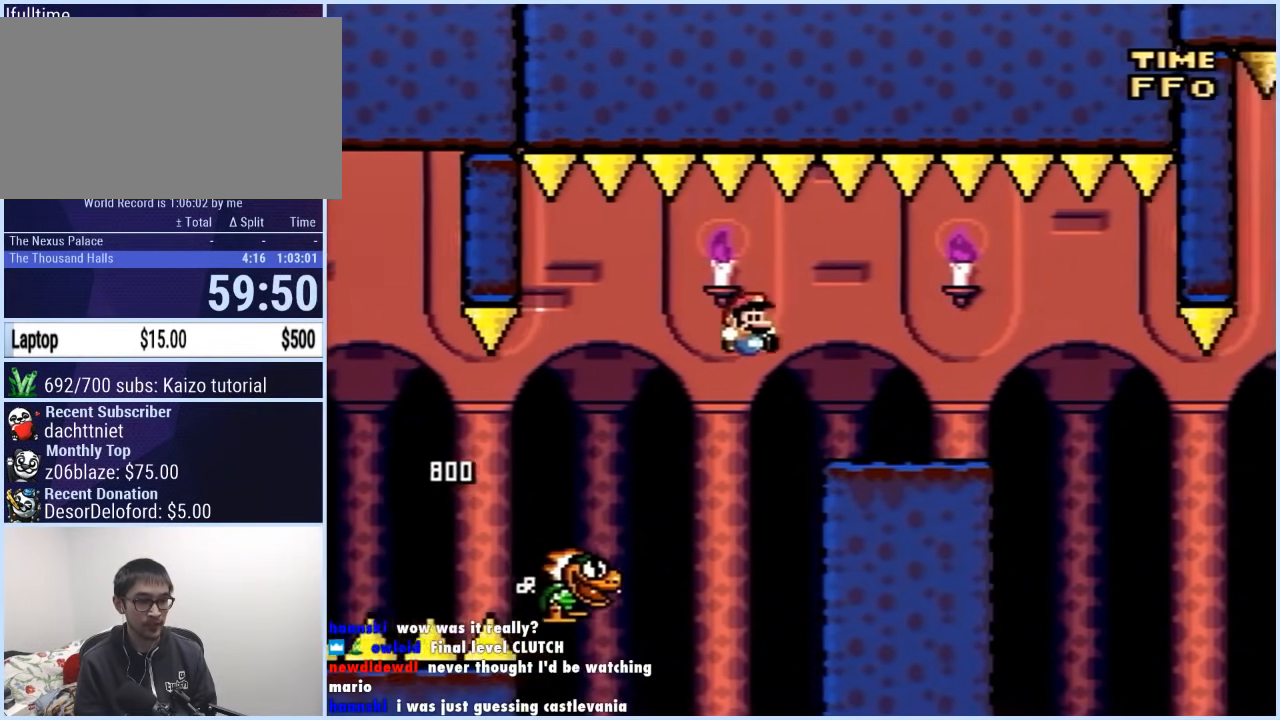
{"buttons": ["X", "DPAD_LEFT"], "events": [[17, "B", "up"], [317, "A", "down"], [417, "DPAD_RIGHT", "up"], [417, "DPAD_UP", "down"], [433, "A", "up"], [433, "DPAD_LEFT", "down"], [433, "DPAD_UP", "up"]]}
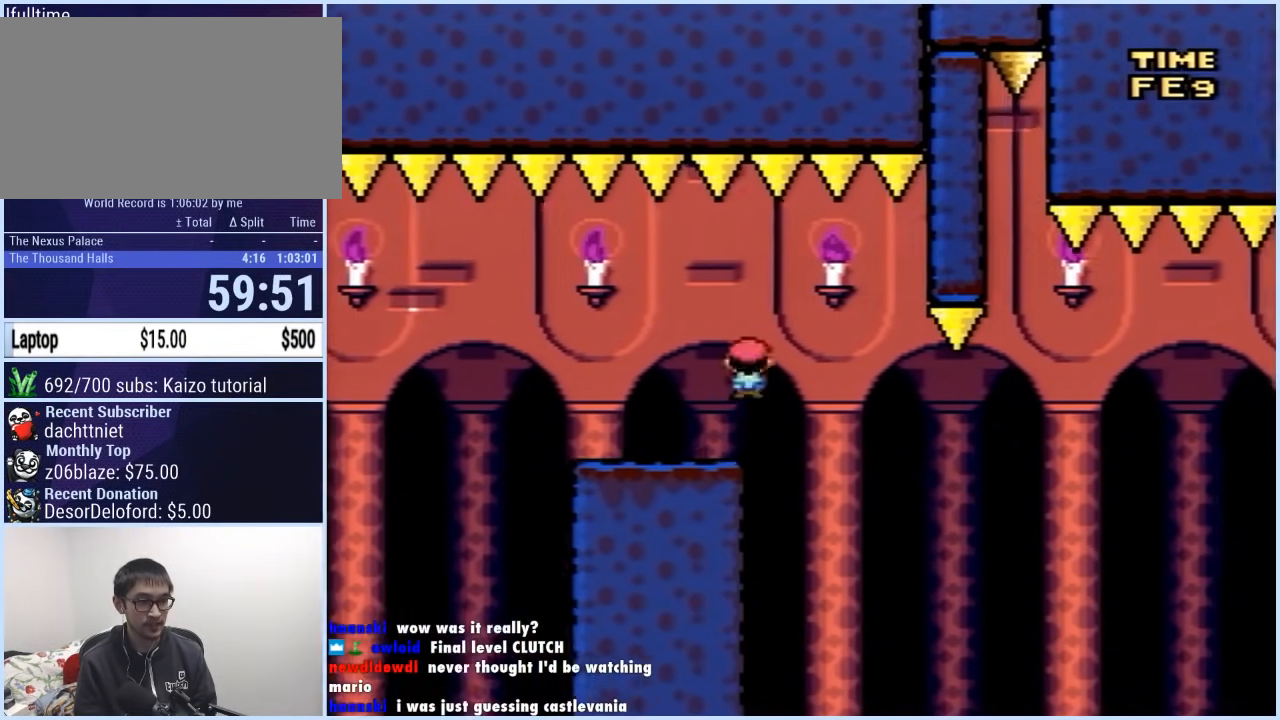
{"buttons": ["X"], "events": [[50, "A", "down"], [150, "A", "up"], [300, "DPAD_LEFT", "up"], [317, "DPAD_RIGHT", "down"], [483, "DPAD_RIGHT", "up"]]}
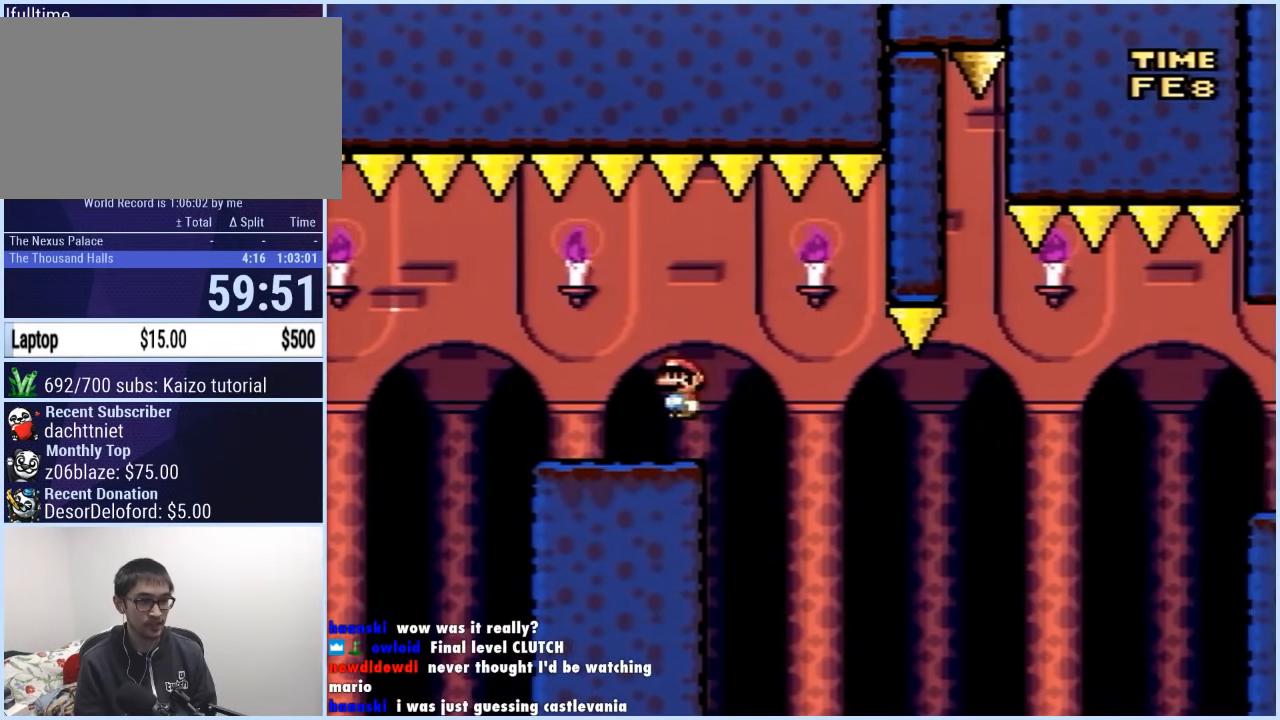
{"buttons": ["X"], "events": [[300, "DPAD_RIGHT", "down"], [350, "DPAD_RIGHT", "up"]]}
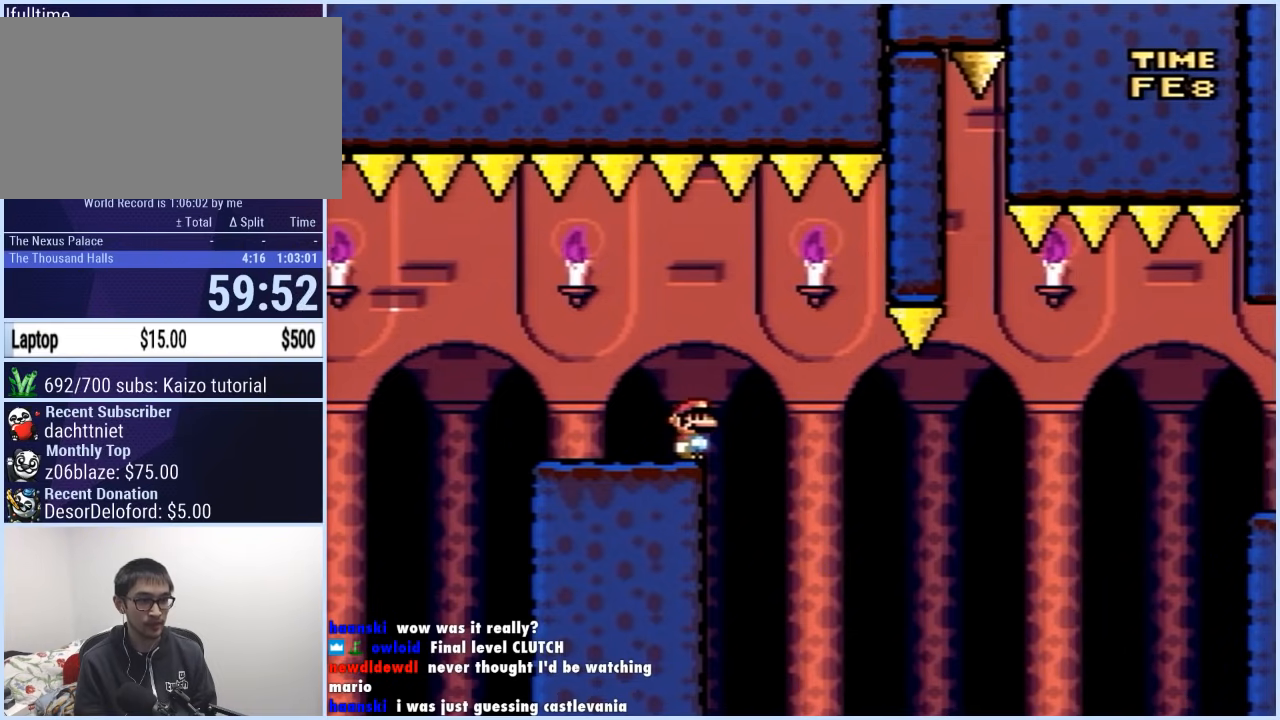
{"buttons": ["X"], "events": [[300, "DPAD_RIGHT", "down"], [500, "DPAD_RIGHT", "up"]]}
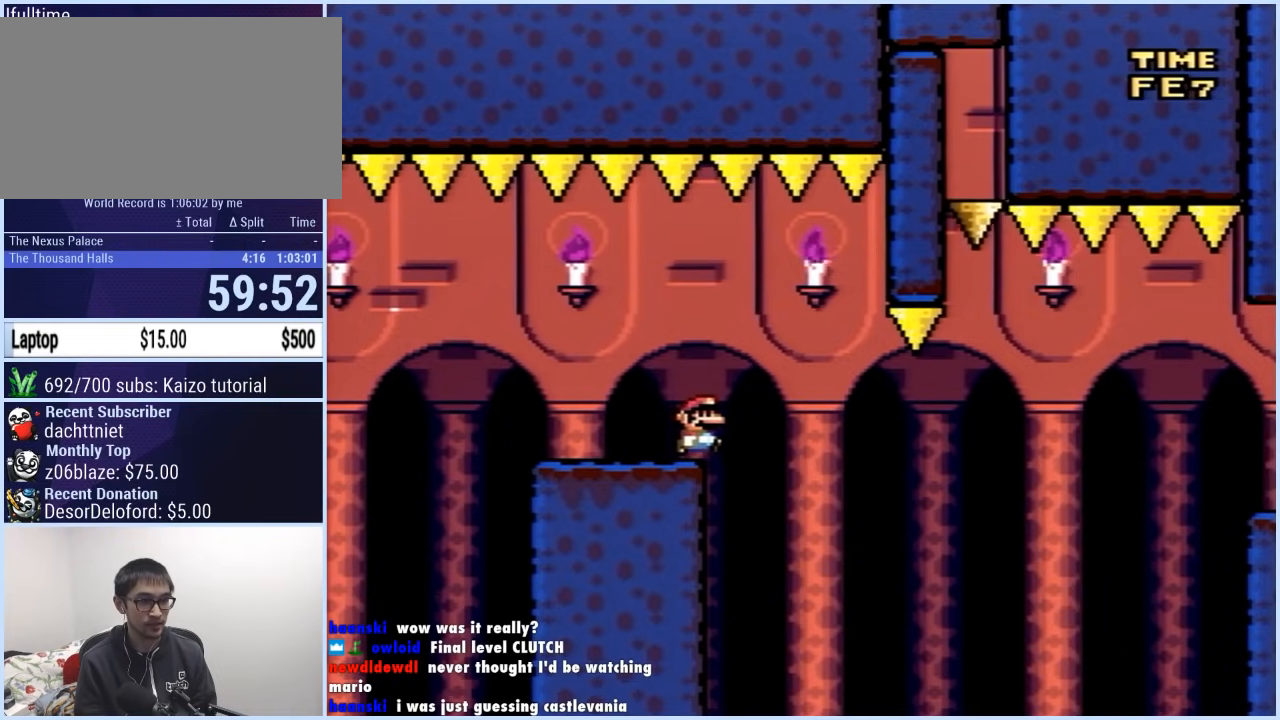
{"buttons": [], "events": [[50, "DPAD_LEFT", "down"], [183, "DPAD_LEFT", "up"], [333, "X", "up"]]}
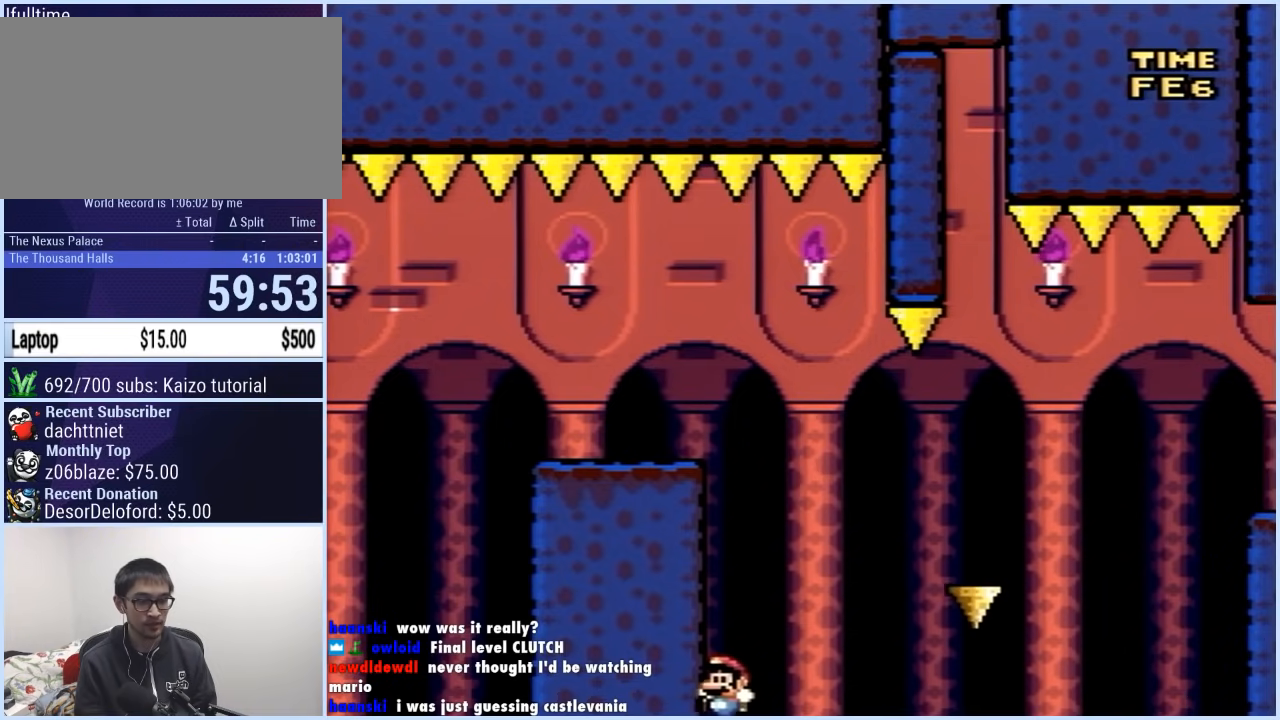
{"buttons": [], "events": []}
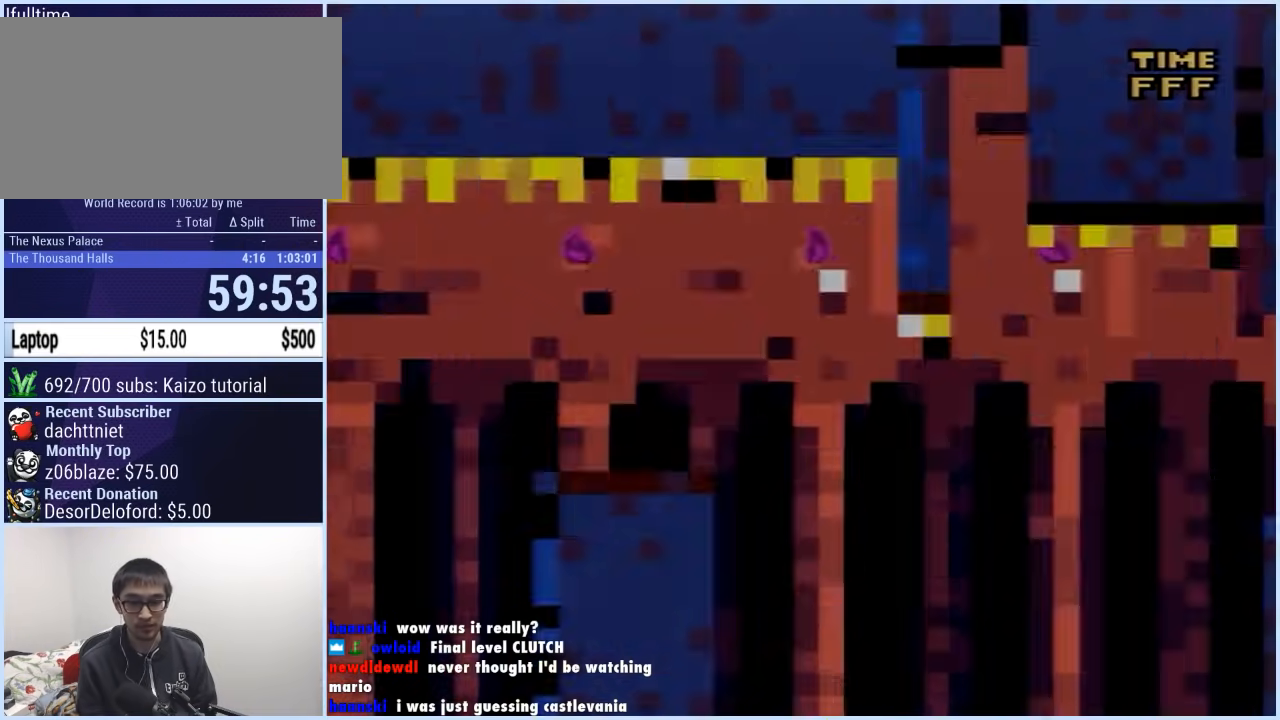
{"buttons": [], "events": []}
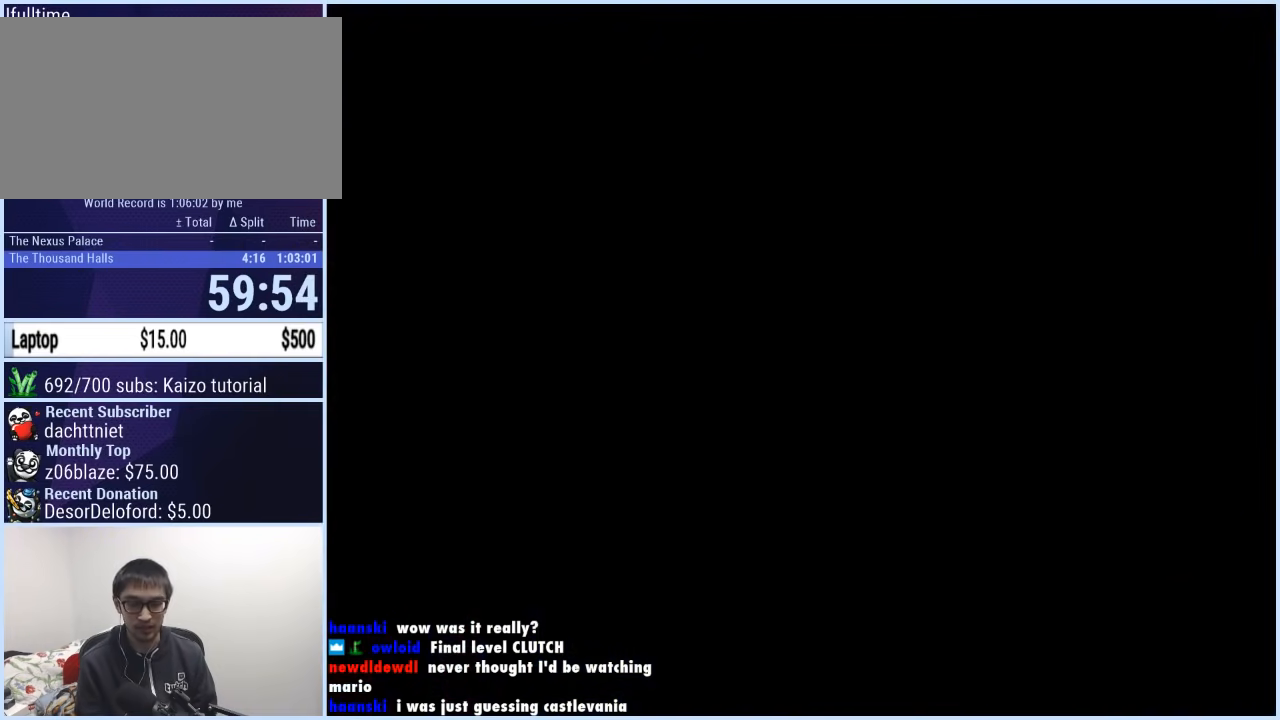
{"buttons": [], "events": []}
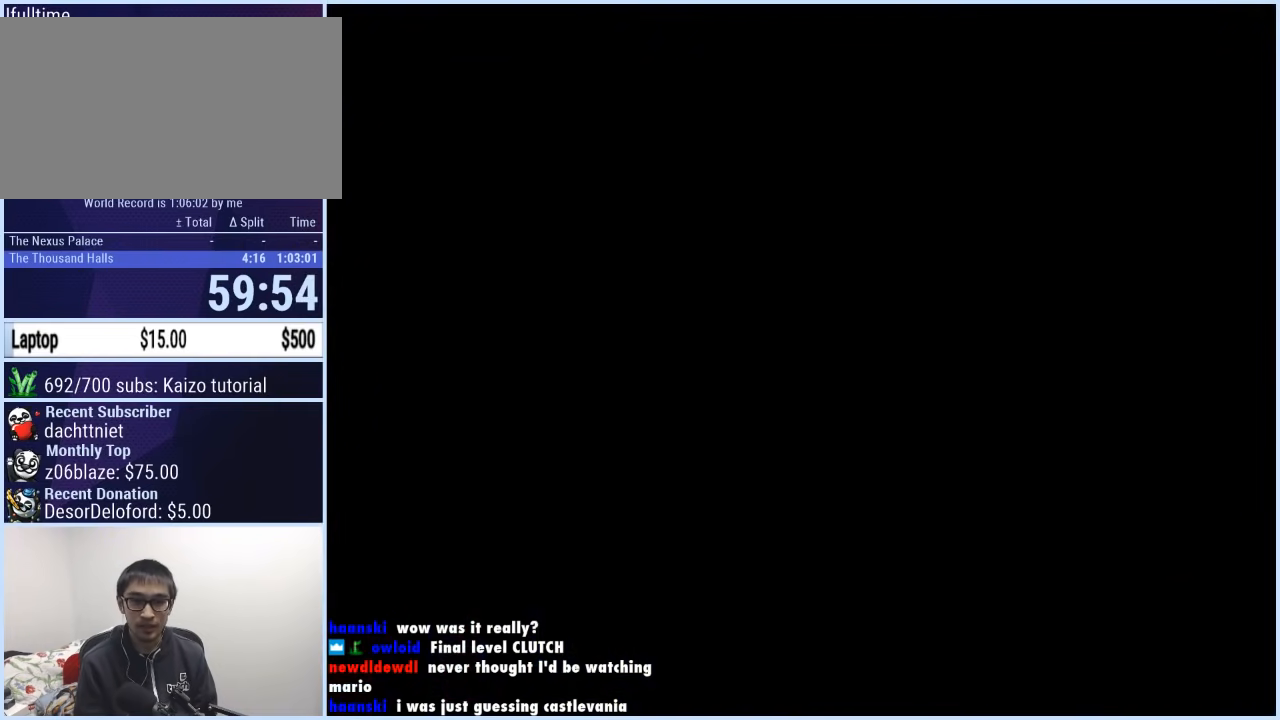
{"buttons": [], "events": []}
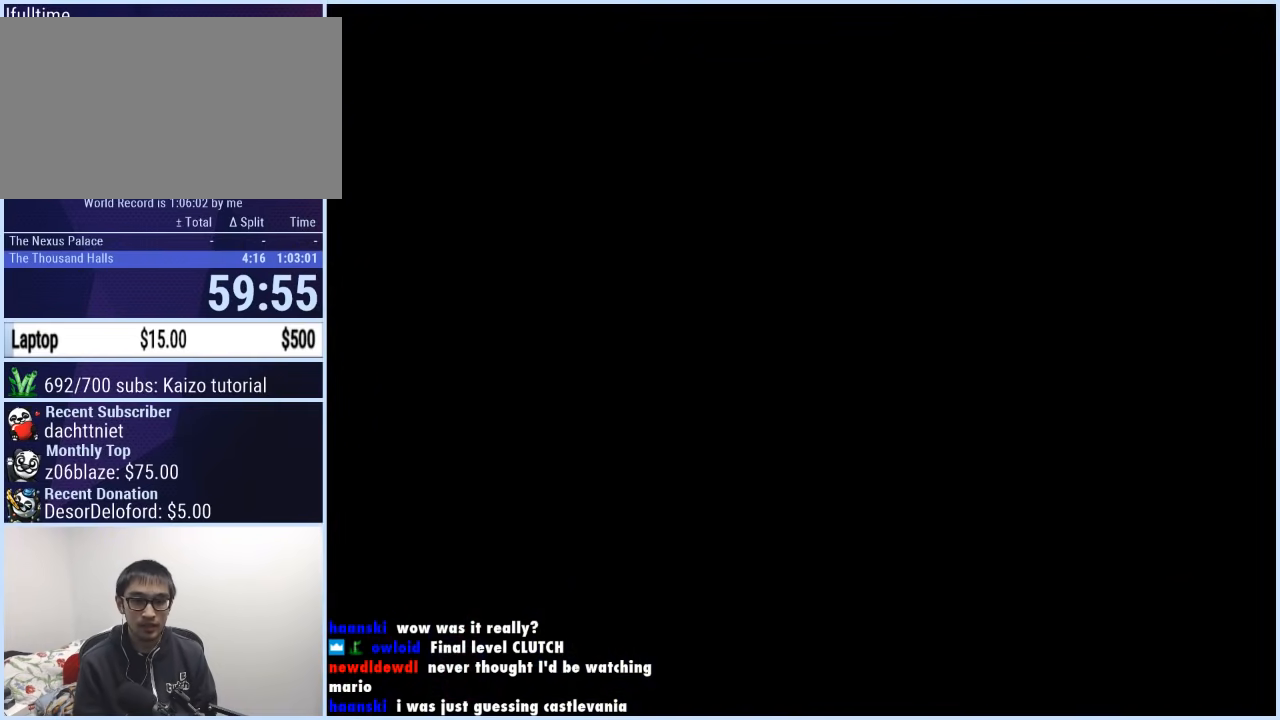
{"buttons": ["Y", "DPAD_RIGHT"], "events": [[250, "B", "down"], [250, "DPAD_RIGHT", "down"], [250, "Y", "down"], [417, "B", "up"]]}
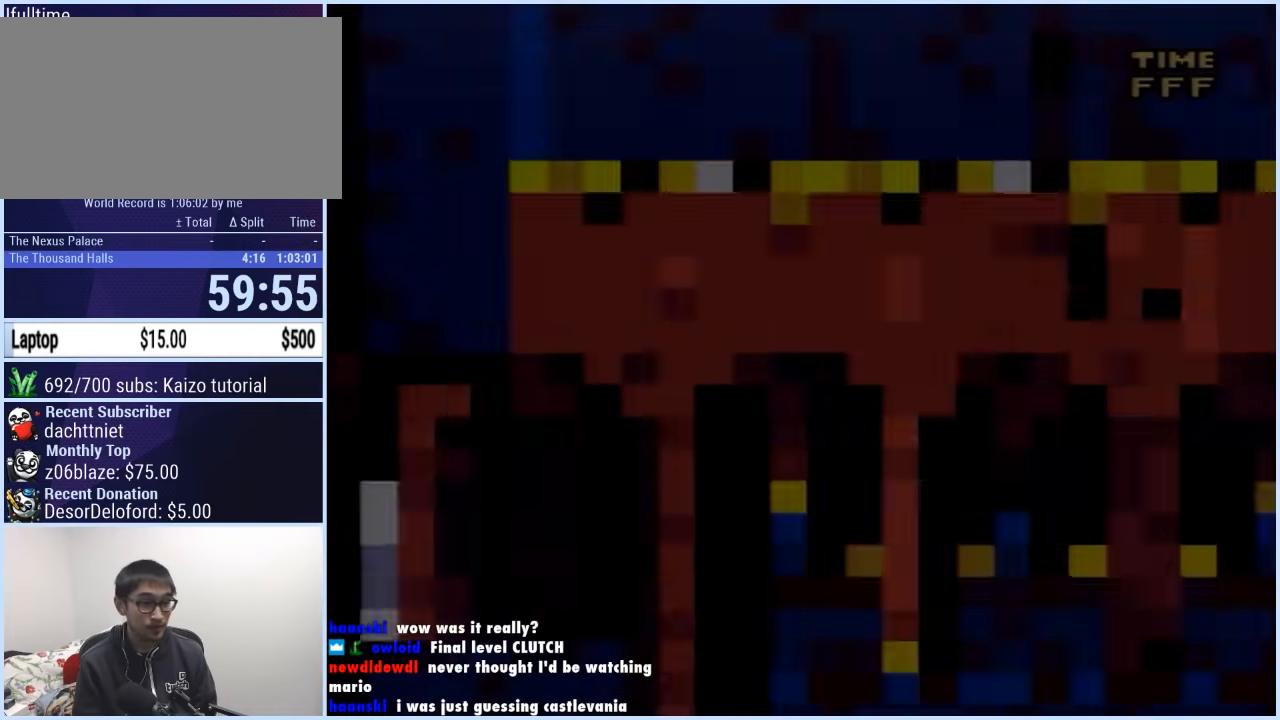
{"buttons": ["Y", "DPAD_RIGHT"], "events": []}
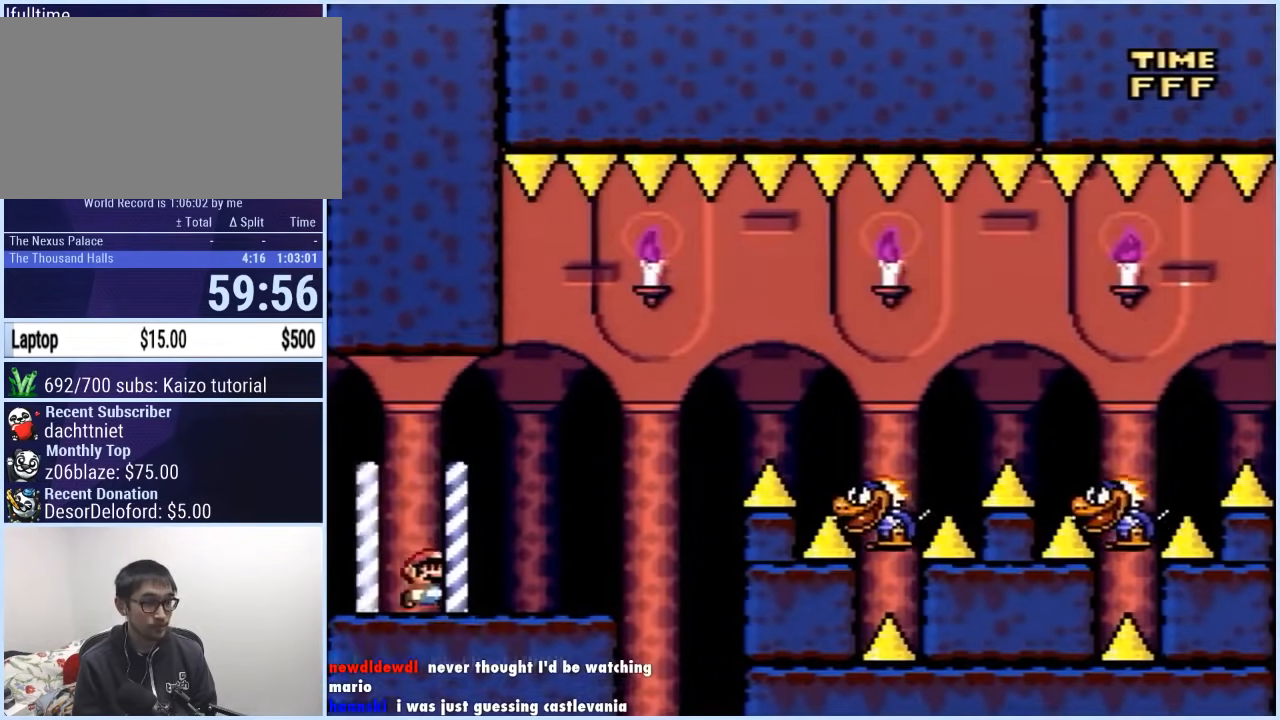
{"buttons": ["B", "Y", "DPAD_RIGHT"], "events": [[250, "B", "down"]]}
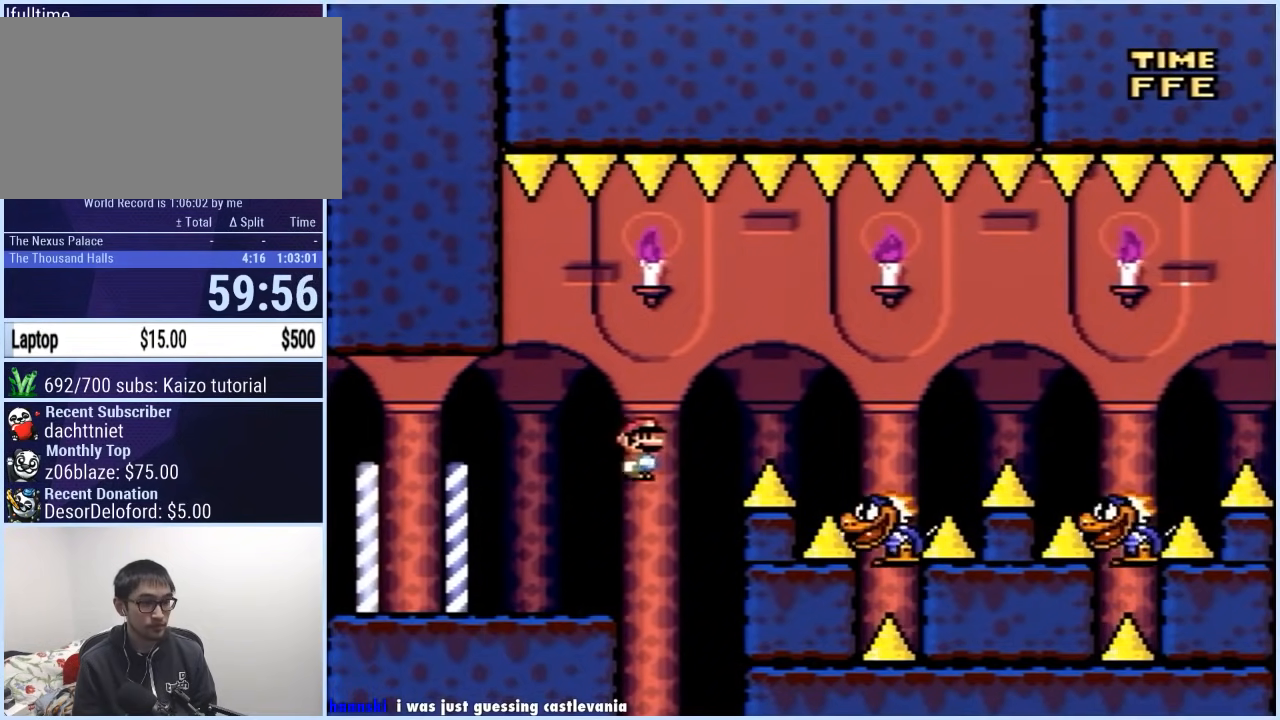
{"buttons": ["B", "Y", "DPAD_RIGHT"], "events": [[183, "B", "up"], [250, "B", "down"], [283, "DPAD_RIGHT", "up"], [317, "DPAD_LEFT", "down"], [433, "DPAD_LEFT", "up"], [450, "DPAD_RIGHT", "down"]]}